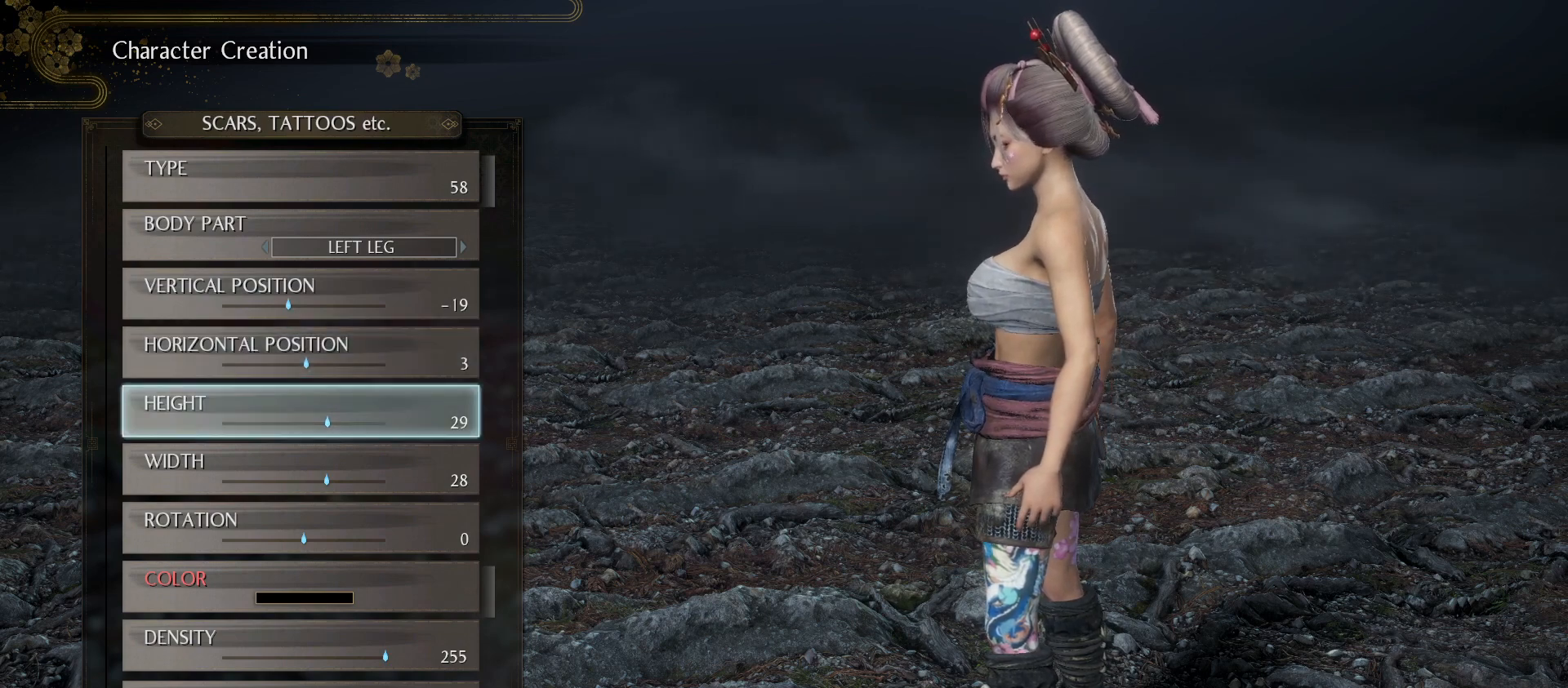
Gameplay with a controller (PlayStation layout); each line is a JSON object with the inputs held at the frame after it. "events" lists button and stick changes between this image and that frame as [ms after this image, input, new state], when the widget could be followed in between.
{"buttons": [], "left_stick": "center", "right_stick": "center", "events": [[33, "DPAD_RIGHT", "down"], [133, "DPAD_RIGHT", "up"], [200, "DPAD_RIGHT", "down"], [300, "DPAD_RIGHT", "up"]]}
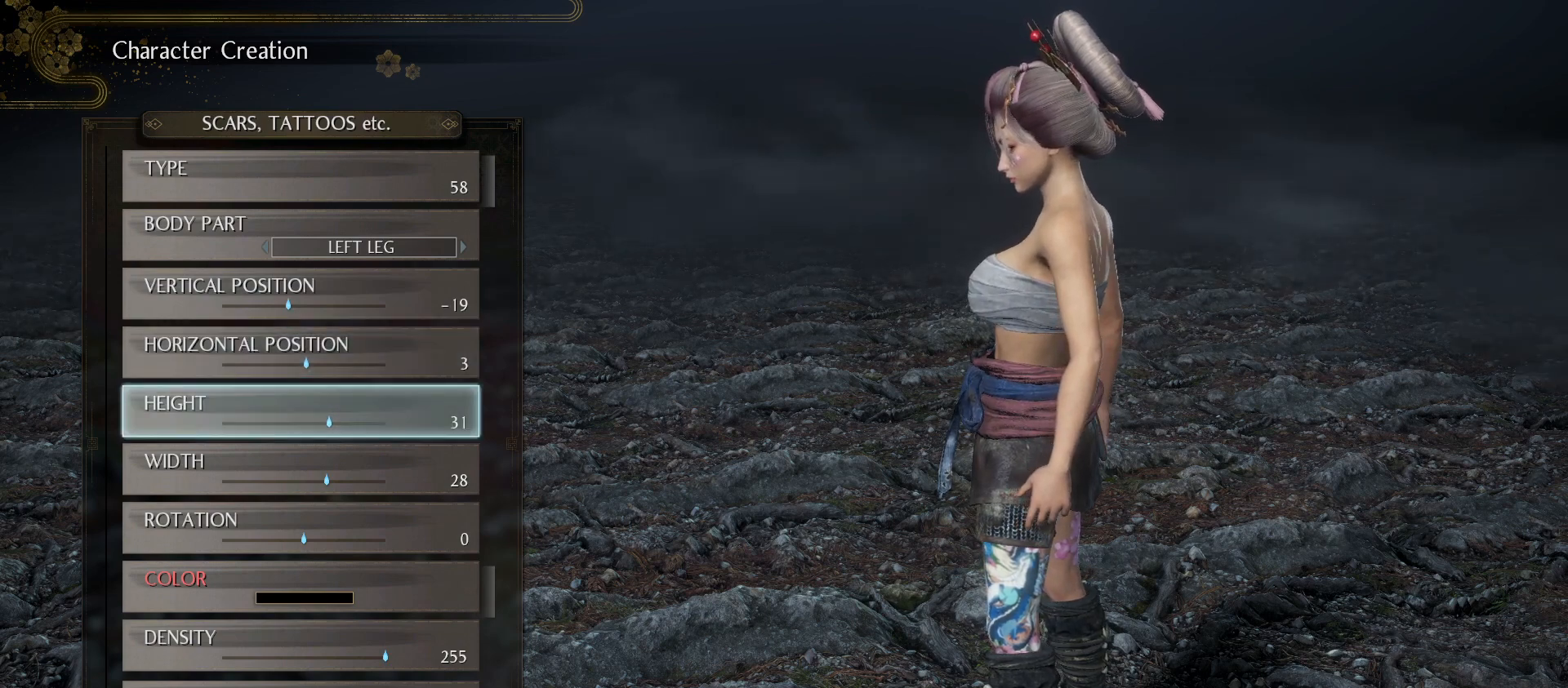
{"buttons": [], "left_stick": "center", "right_stick": "center", "events": [[167, "DPAD_RIGHT", "down"], [233, "DPAD_RIGHT", "up"]]}
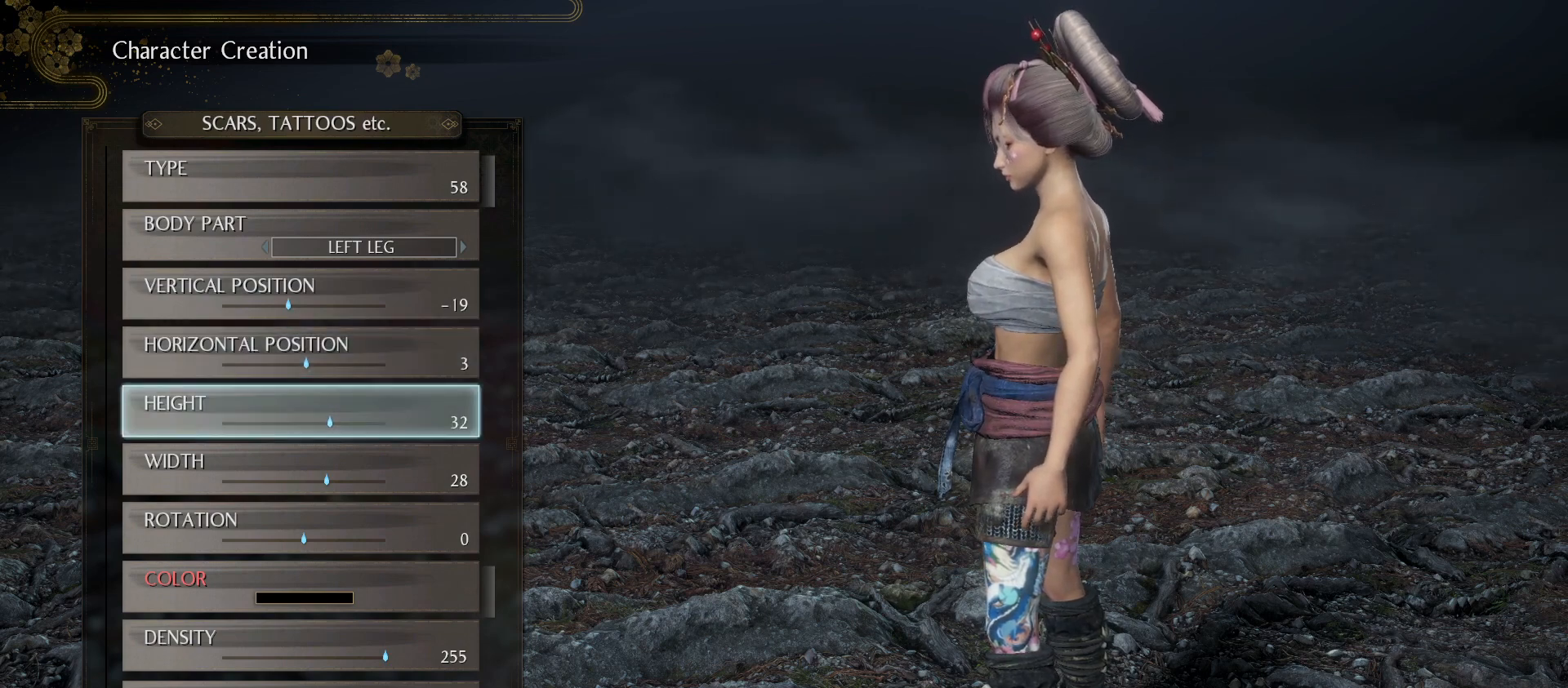
{"buttons": [], "left_stick": "center", "right_stick": "center", "events": [[67, "DPAD_DOWN", "down"], [167, "DPAD_DOWN", "up"]]}
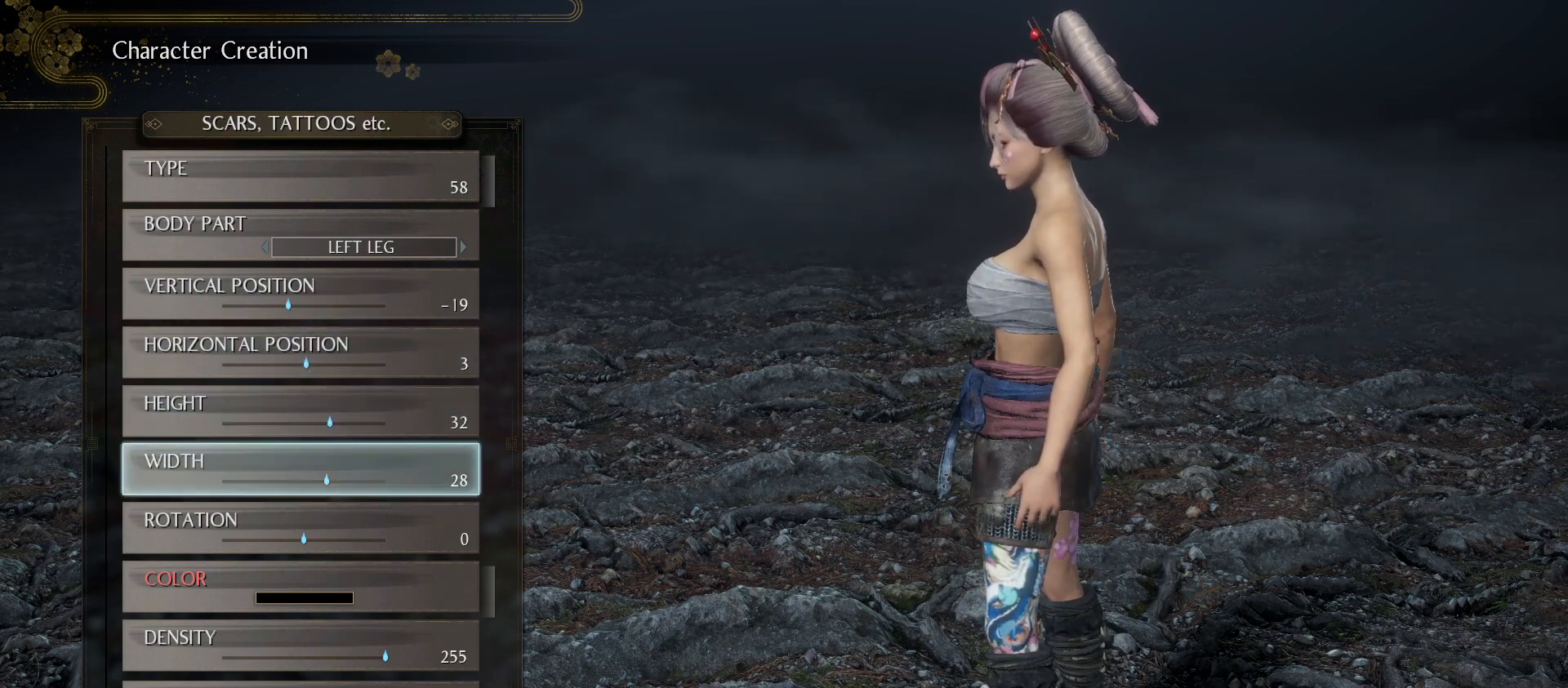
{"buttons": [], "left_stick": "center", "right_stick": "center", "events": []}
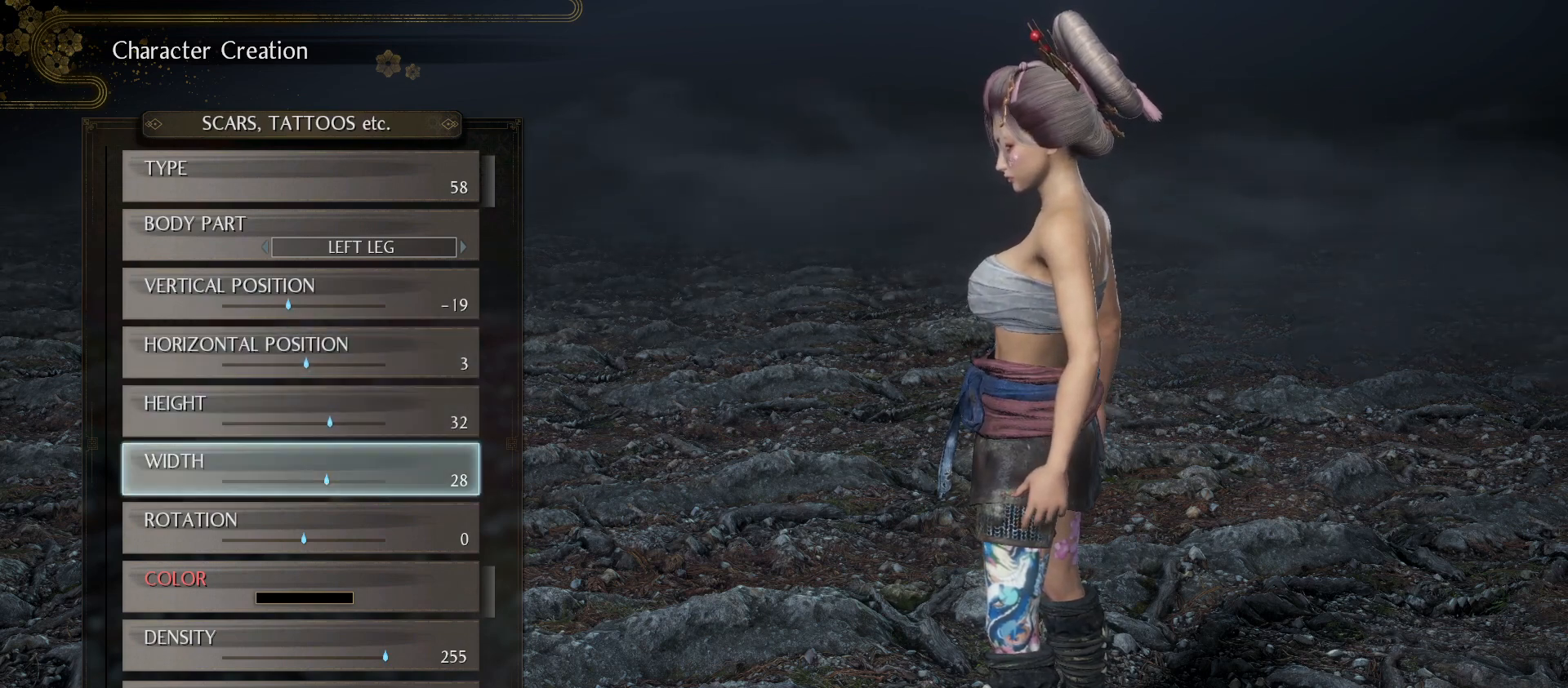
{"buttons": [], "left_stick": "center", "right_stick": "center", "events": [[367, "DPAD_RIGHT", "down"], [467, "DPAD_RIGHT", "up"]]}
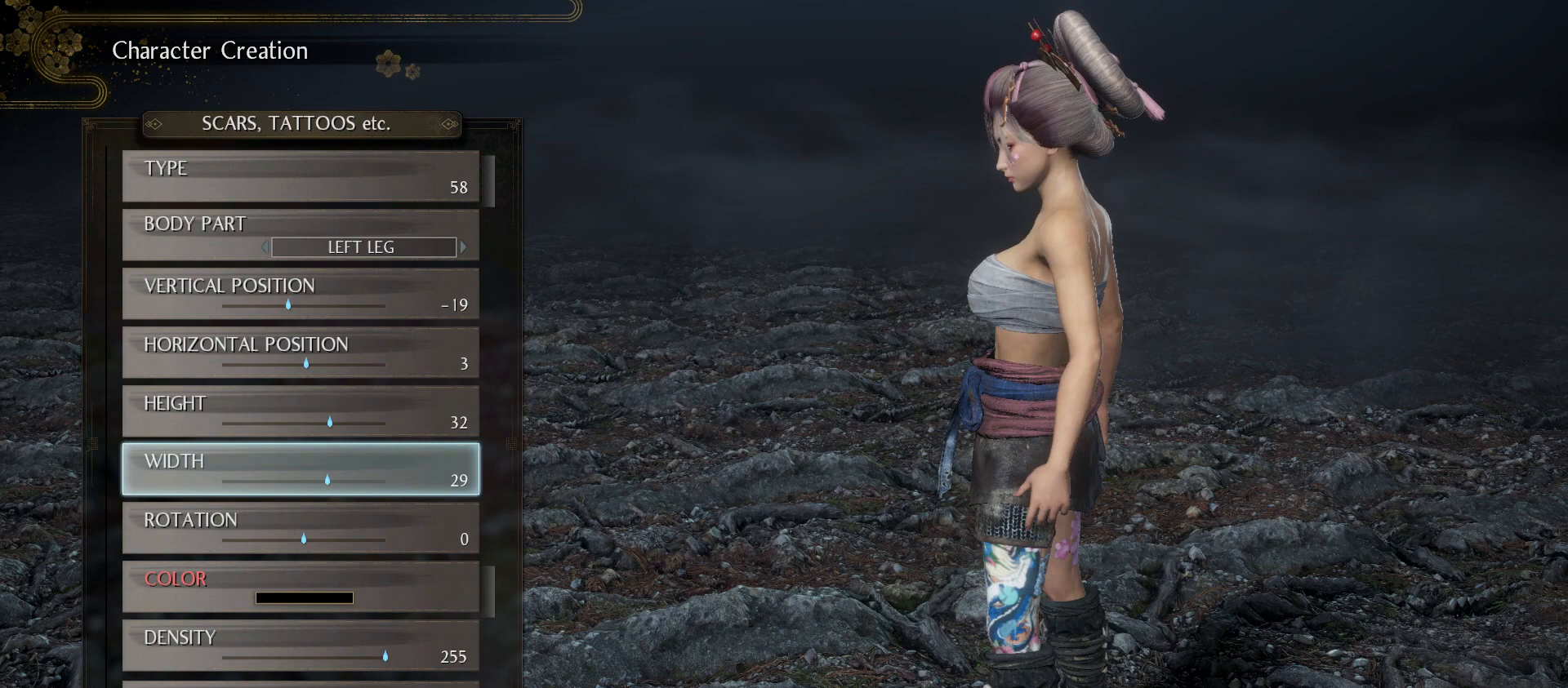
{"buttons": ["DPAD_RIGHT"], "left_stick": "center", "right_stick": "center", "events": [[67, "DPAD_RIGHT", "down"], [133, "DPAD_RIGHT", "up"], [233, "DPAD_RIGHT", "down"], [333, "DPAD_RIGHT", "up"], [433, "DPAD_RIGHT", "down"]]}
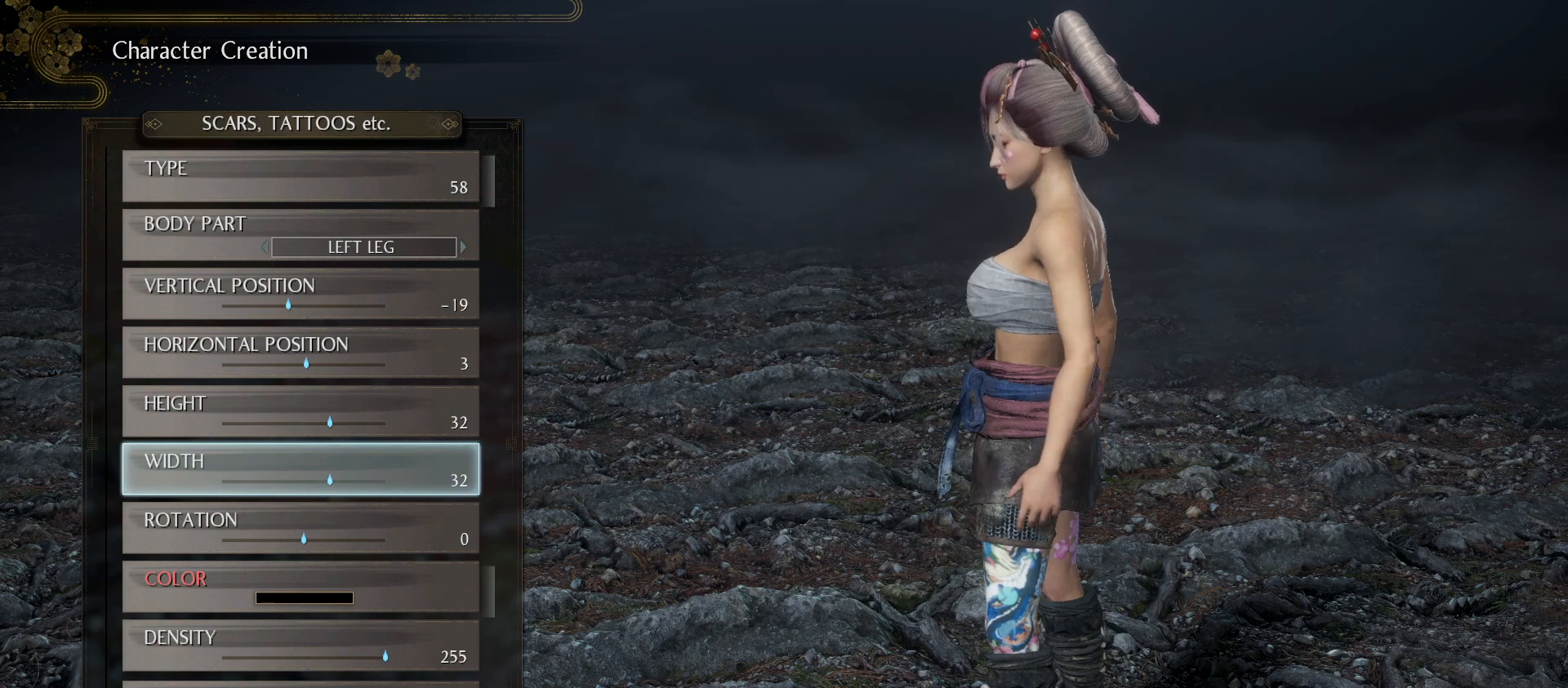
{"buttons": [], "left_stick": "center", "right_stick": "center", "events": [[33, "DPAD_RIGHT", "up"], [100, "DPAD_RIGHT", "down"], [200, "DPAD_RIGHT", "up"]]}
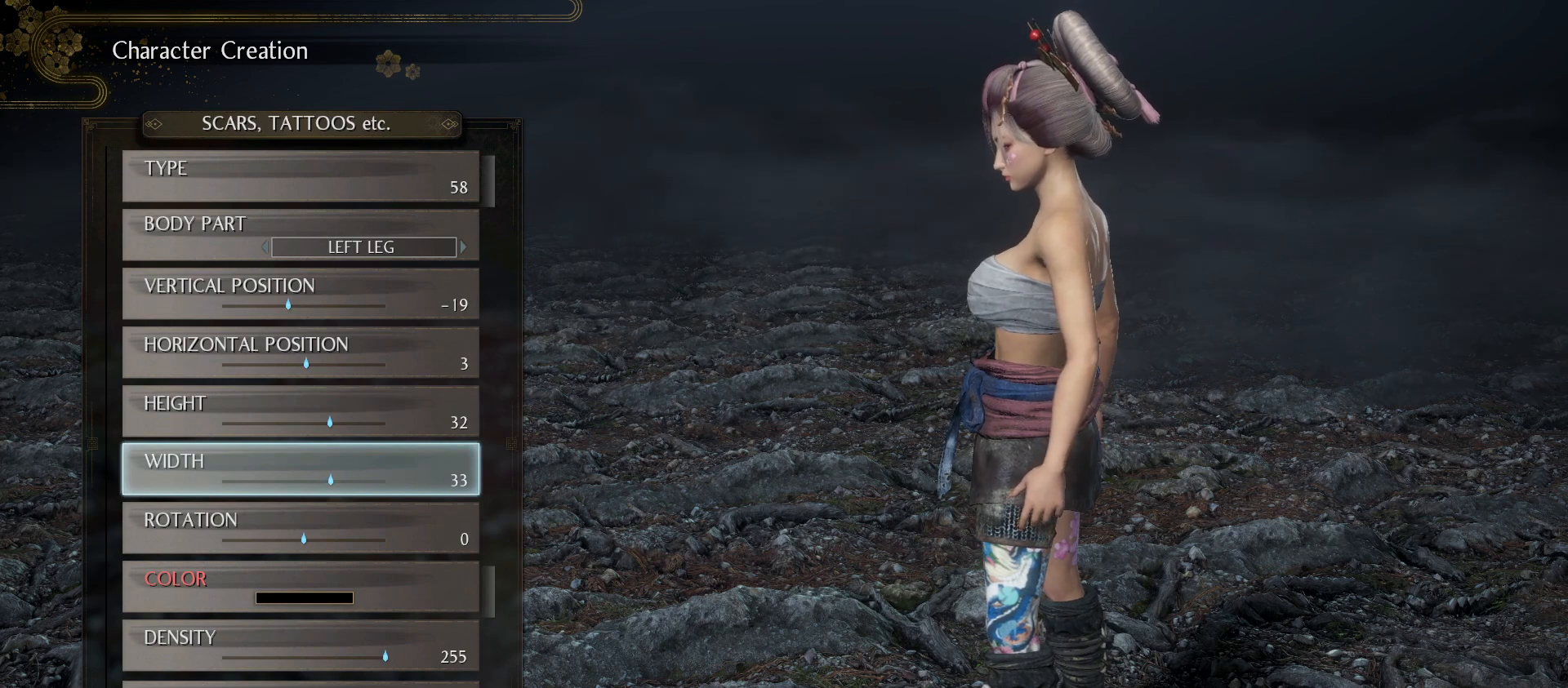
{"buttons": [], "left_stick": "center", "right_stick": "center", "events": [[33, "DPAD_RIGHT", "down"], [133, "DPAD_RIGHT", "up"]]}
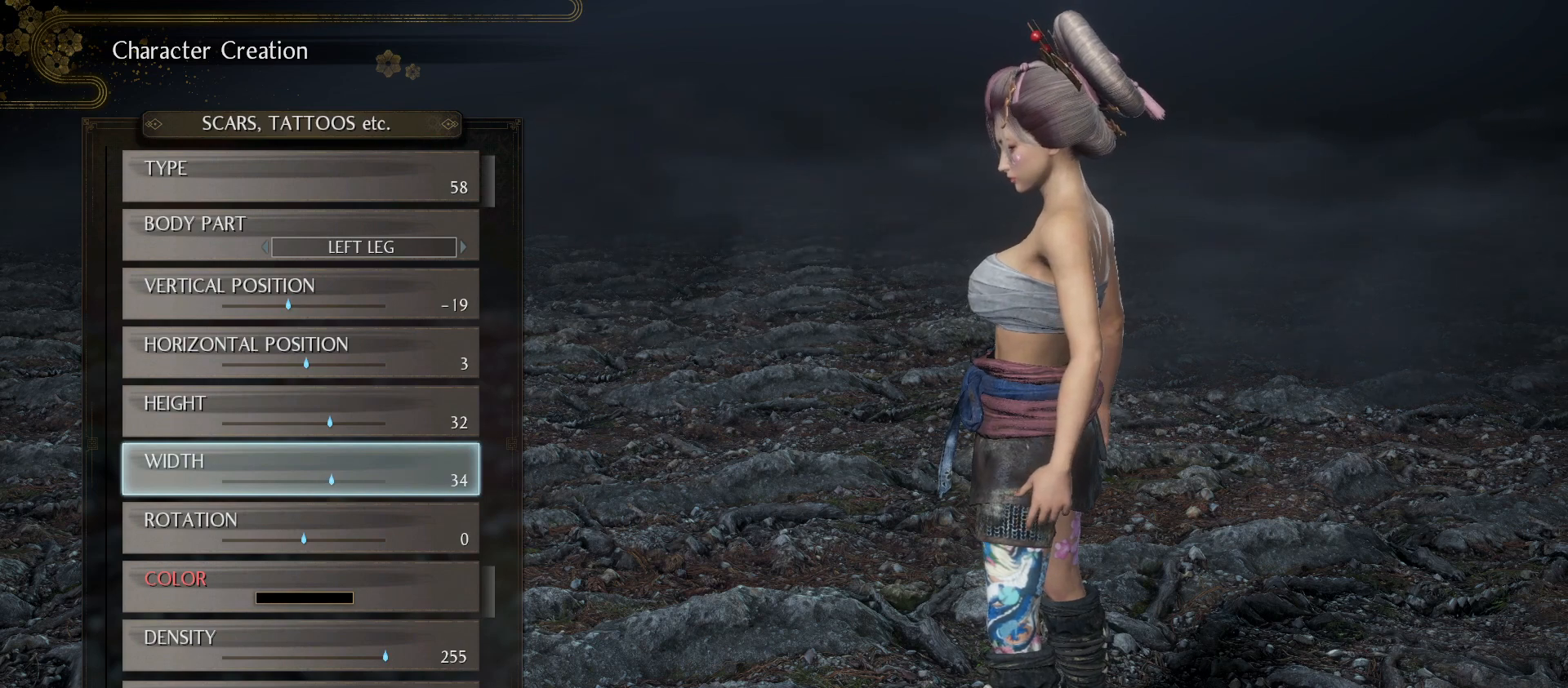
{"buttons": [], "left_stick": "center", "right_stick": "center", "events": [[67, "DPAD_DOWN", "down"], [167, "DPAD_DOWN", "up"]]}
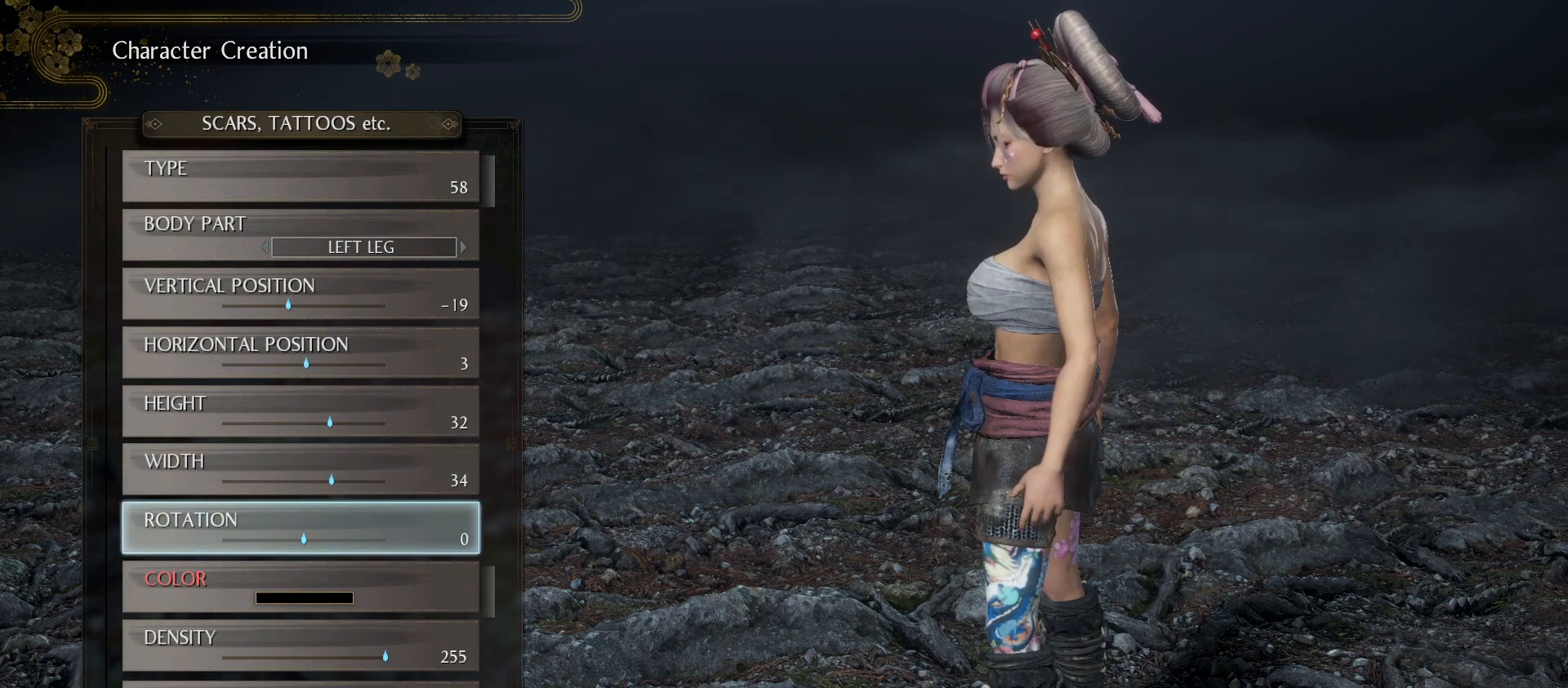
{"buttons": [], "left_stick": "center", "right_stick": "center", "events": []}
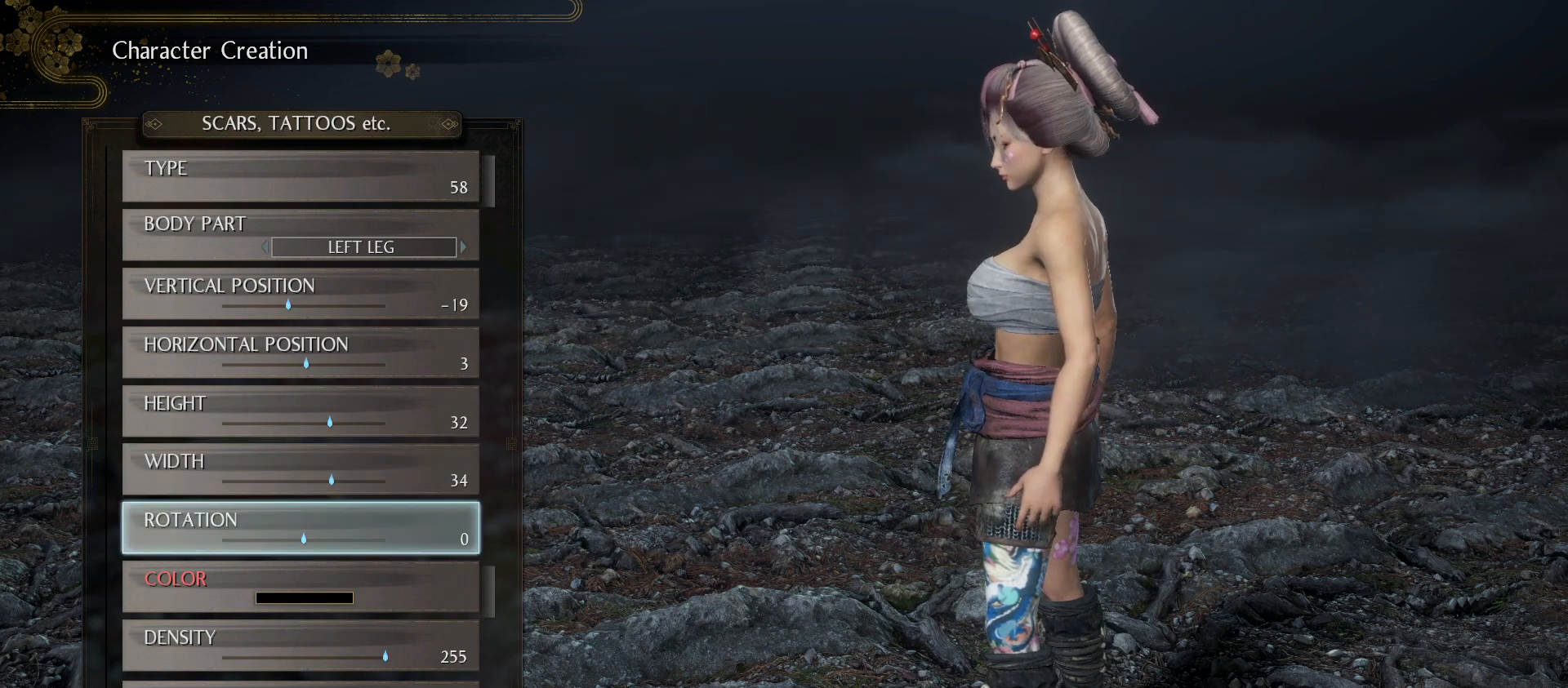
{"buttons": ["DPAD_RIGHT"], "left_stick": "center", "right_stick": "center", "events": [[433, "DPAD_RIGHT", "down"]]}
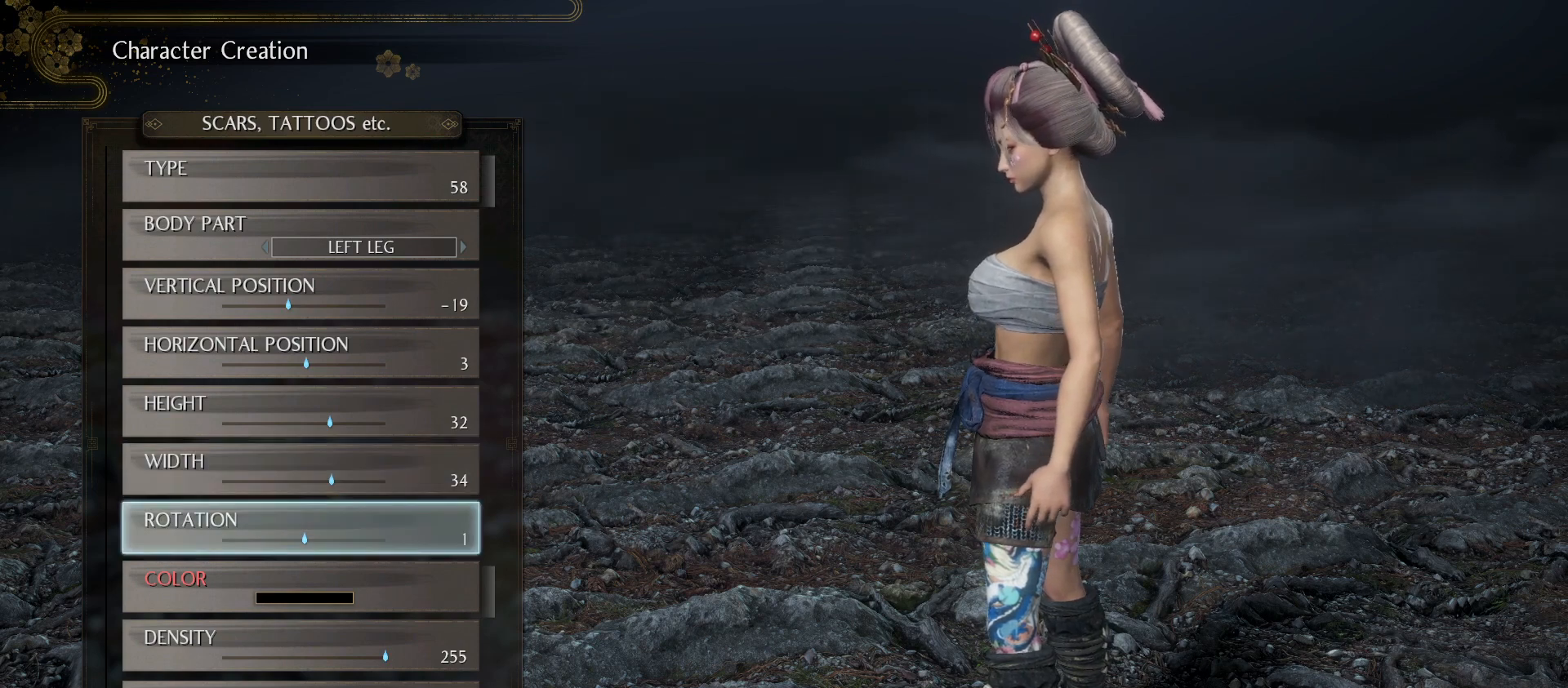
{"buttons": ["DPAD_RIGHT"], "left_stick": "center", "right_stick": "center", "events": []}
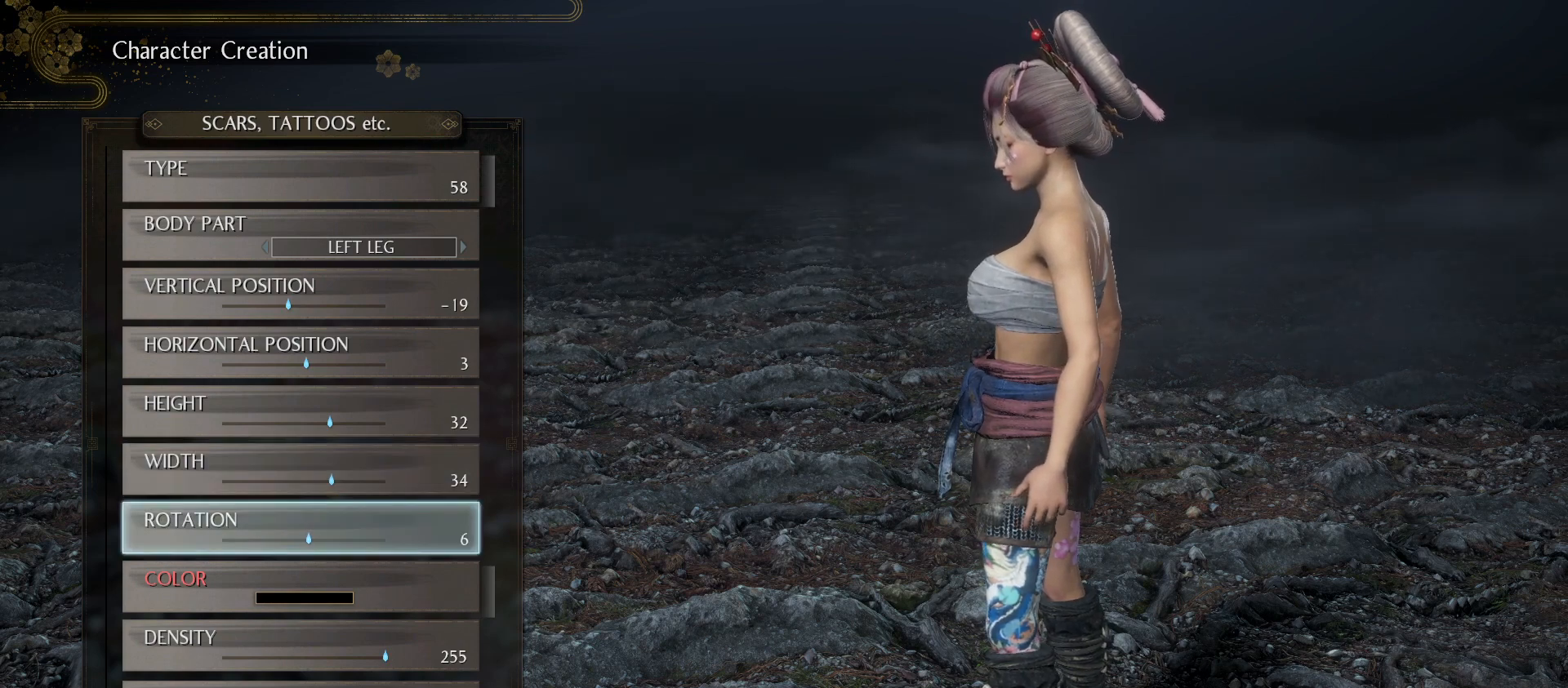
{"buttons": ["DPAD_RIGHT"], "left_stick": "center", "right_stick": "center", "events": [[67, "DPAD_RIGHT", "up"], [233, "DPAD_RIGHT", "down"]]}
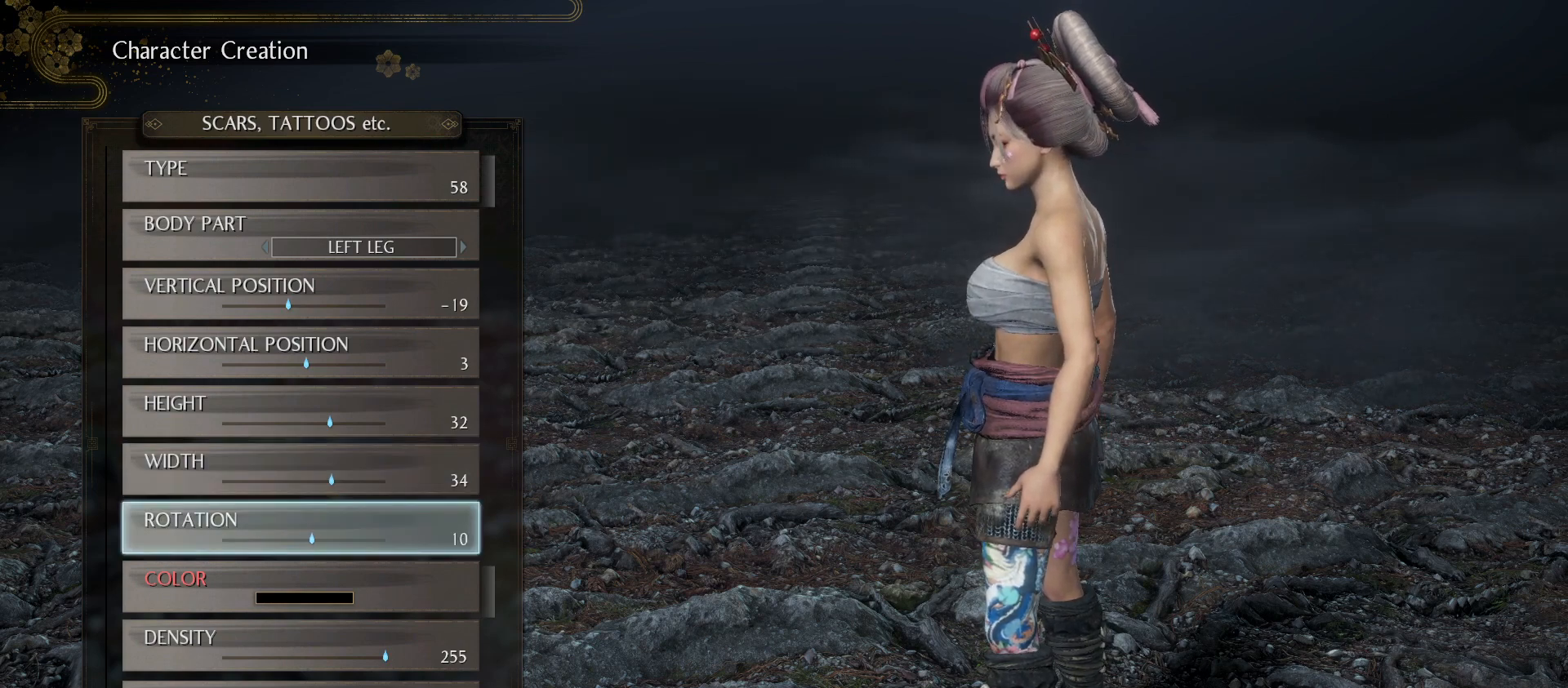
{"buttons": [], "left_stick": "center", "right_stick": "center", "events": [[333, "DPAD_RIGHT", "up"]]}
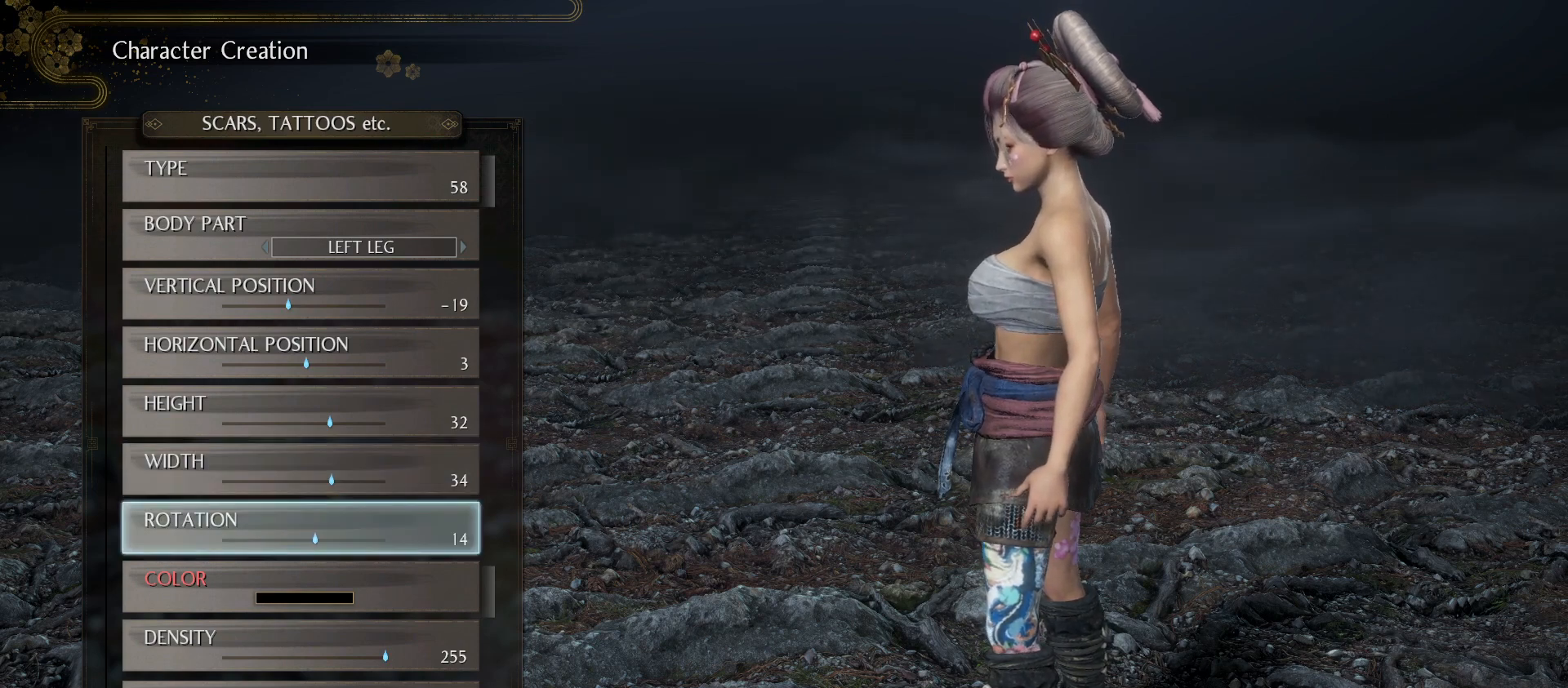
{"buttons": [], "left_stick": "center", "right_stick": "center", "events": [[67, "DPAD_RIGHT", "down"], [200, "DPAD_RIGHT", "up"], [267, "DPAD_RIGHT", "down"], [367, "DPAD_RIGHT", "up"]]}
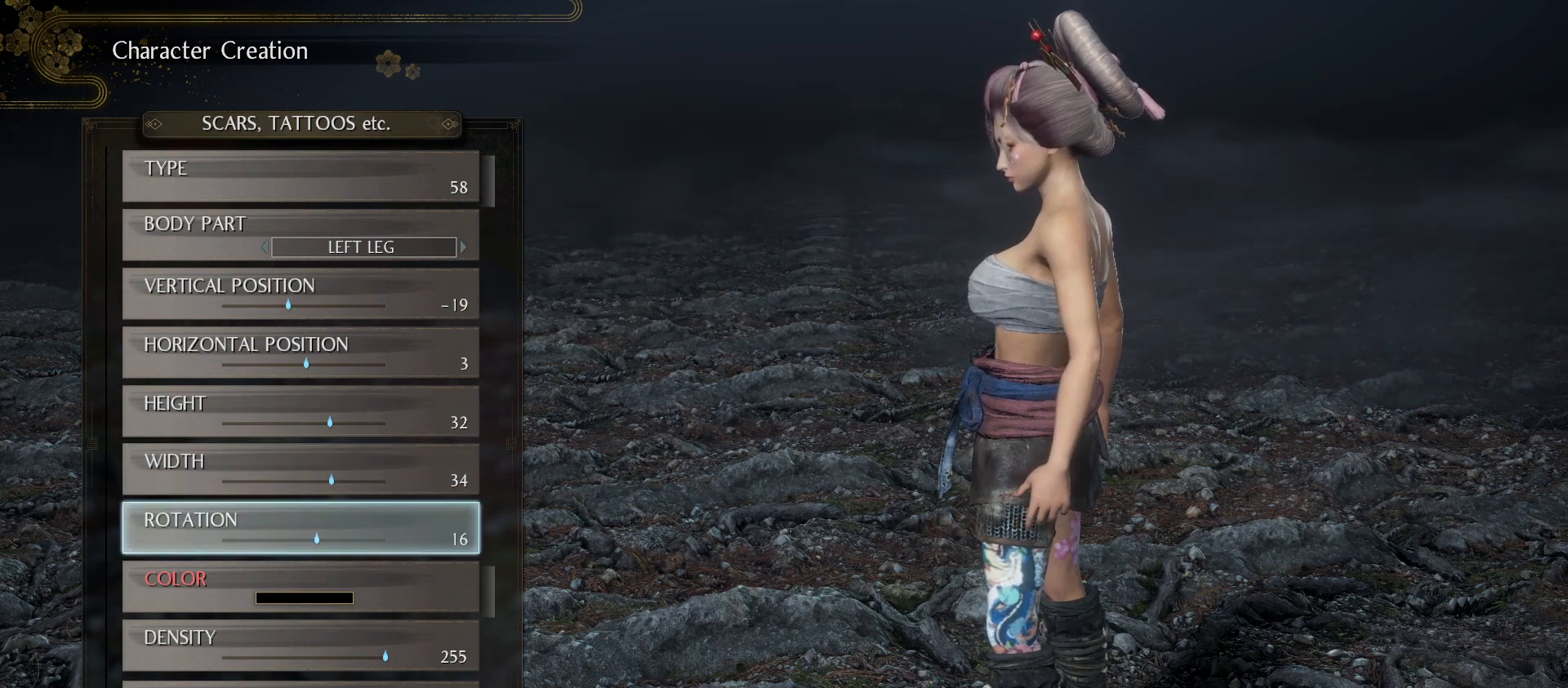
{"buttons": [], "left_stick": "center", "right_stick": "right", "events": [[467, "right_stick", "right"]]}
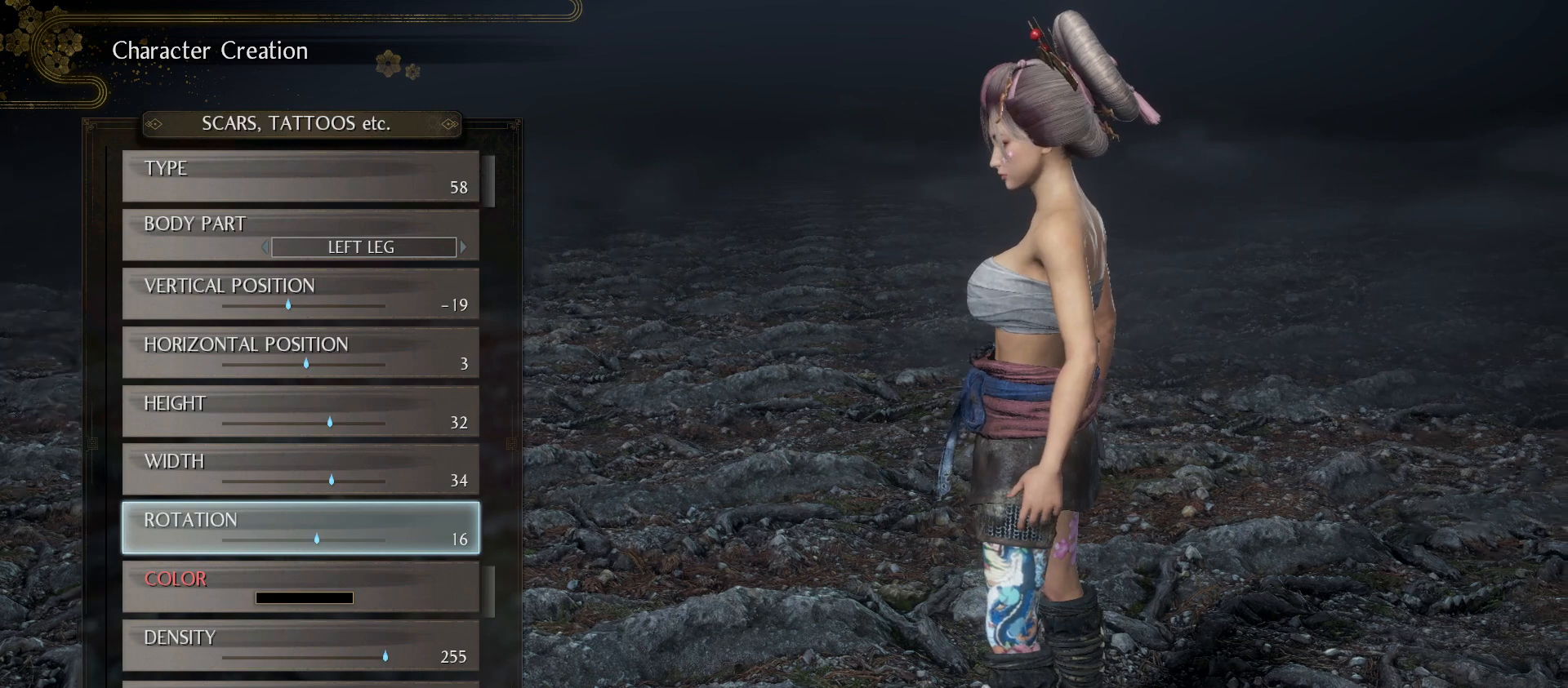
{"buttons": [], "left_stick": "center", "right_stick": "center", "events": [[233, "right_stick", "center"]]}
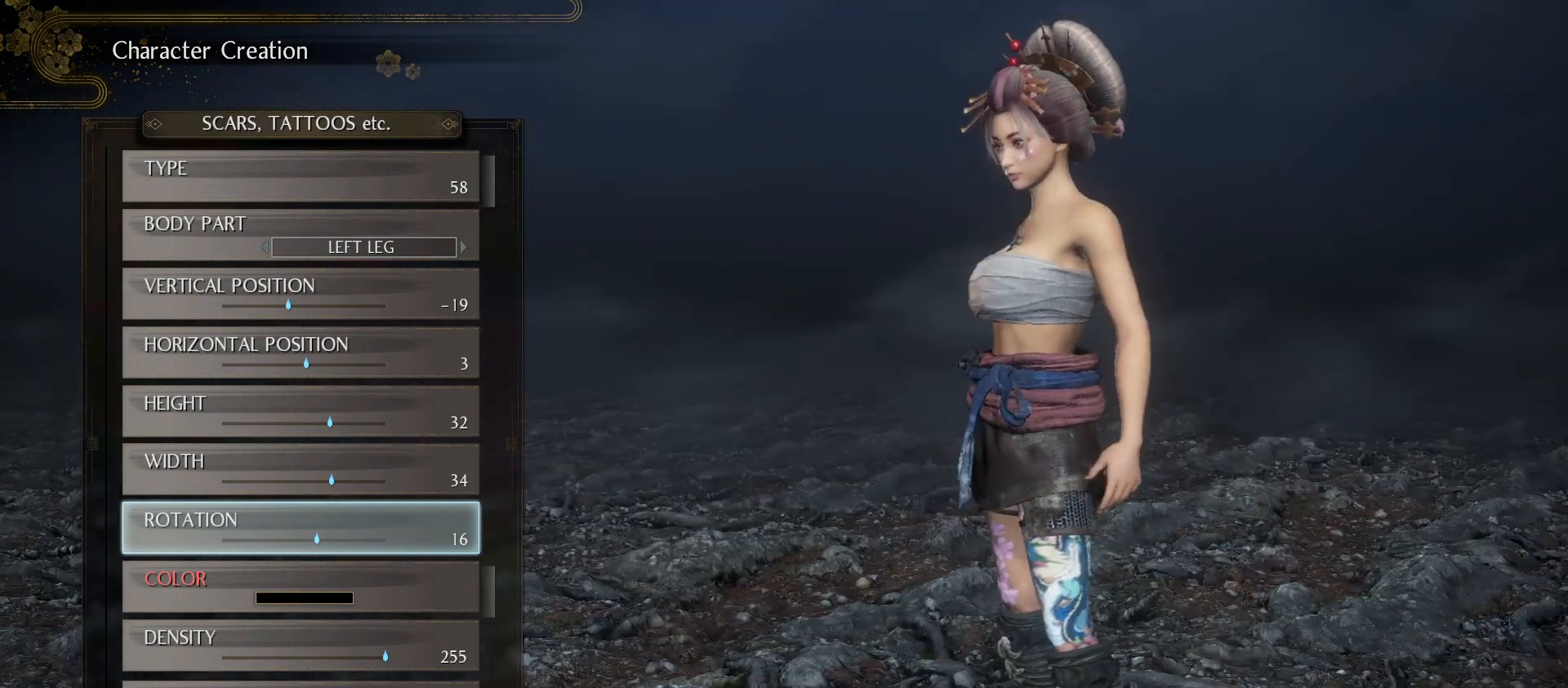
{"buttons": ["DPAD_DOWN"], "left_stick": "center", "right_stick": "center", "events": [[167, "DPAD_DOWN", "down"], [267, "DPAD_DOWN", "up"], [467, "DPAD_DOWN", "down"]]}
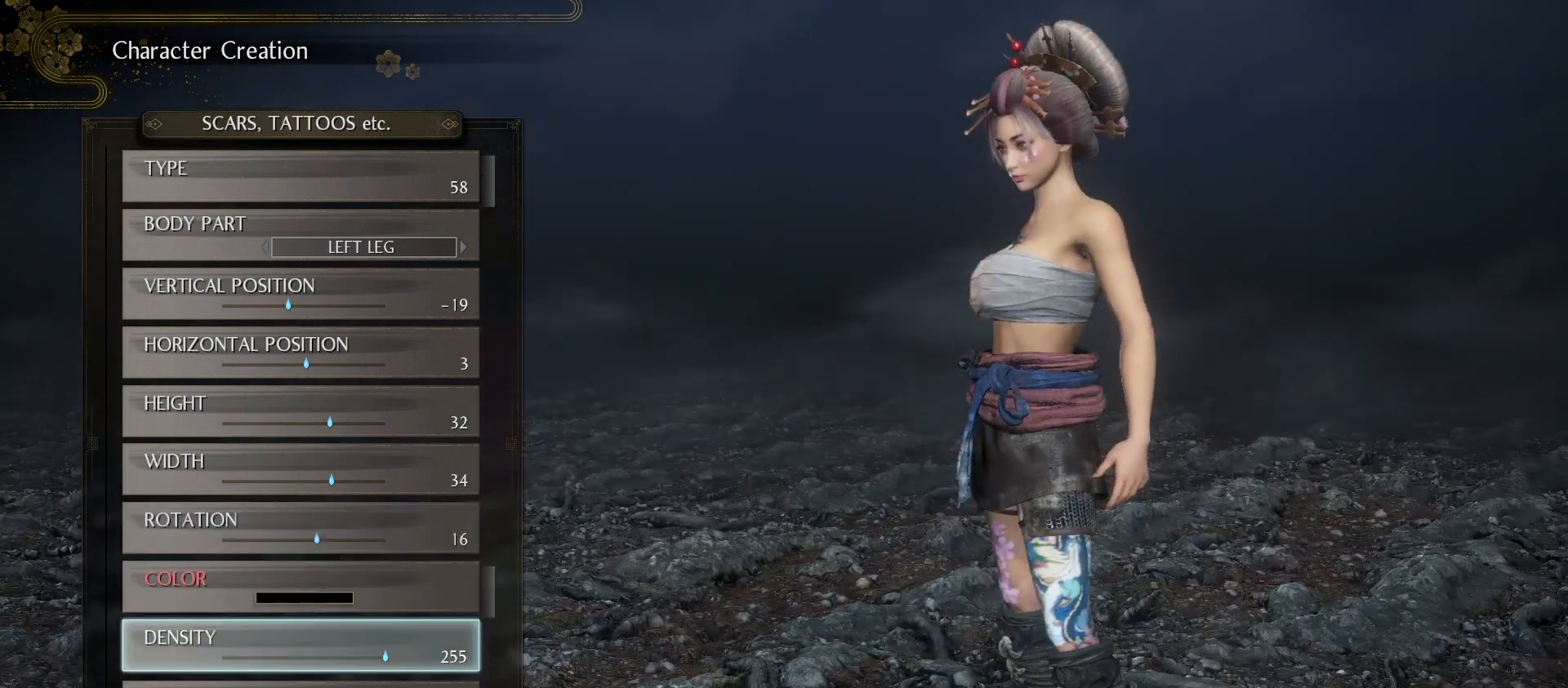
{"buttons": ["DPAD_DOWN"], "left_stick": "center", "right_stick": "center", "events": [[67, "DPAD_DOWN", "up"], [433, "DPAD_DOWN", "down"]]}
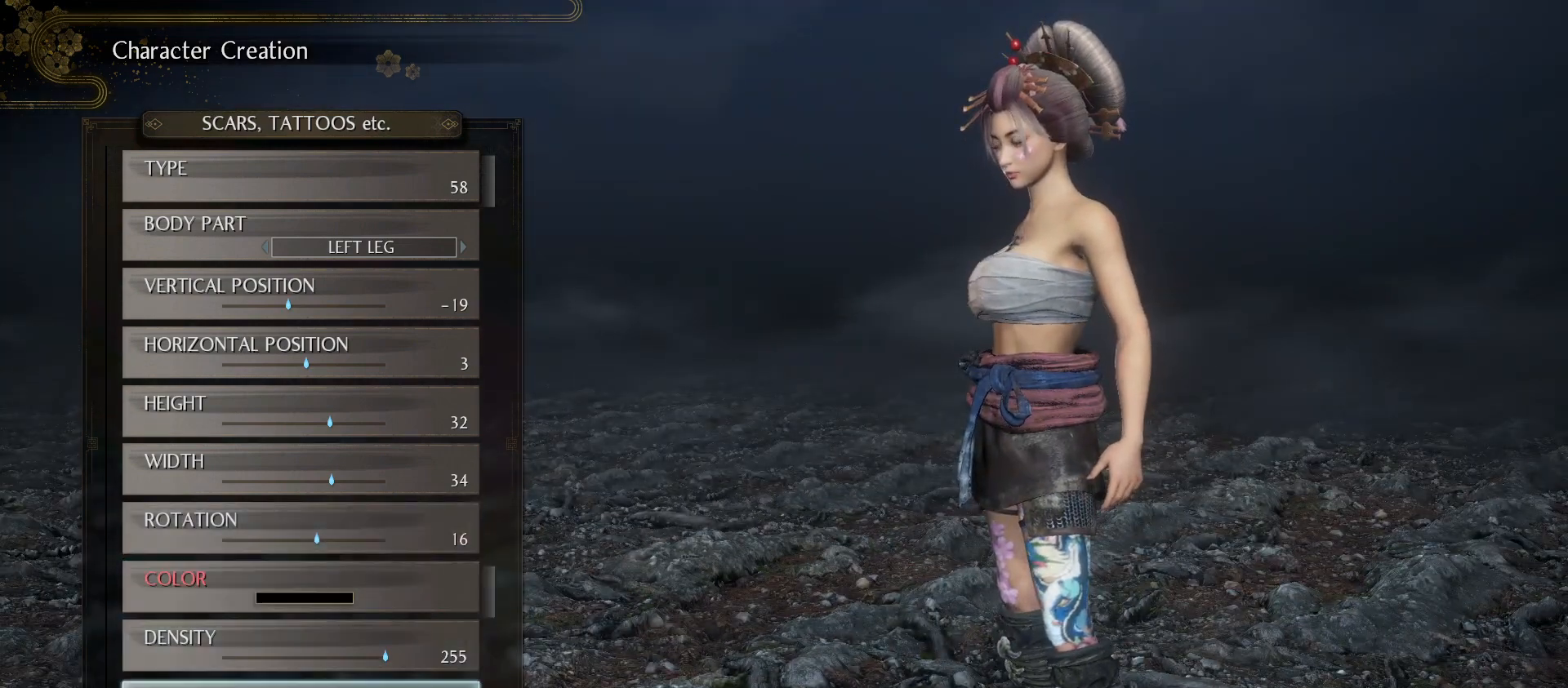
{"buttons": [], "left_stick": "center", "right_stick": "center", "events": [[67, "DPAD_DOWN", "up"]]}
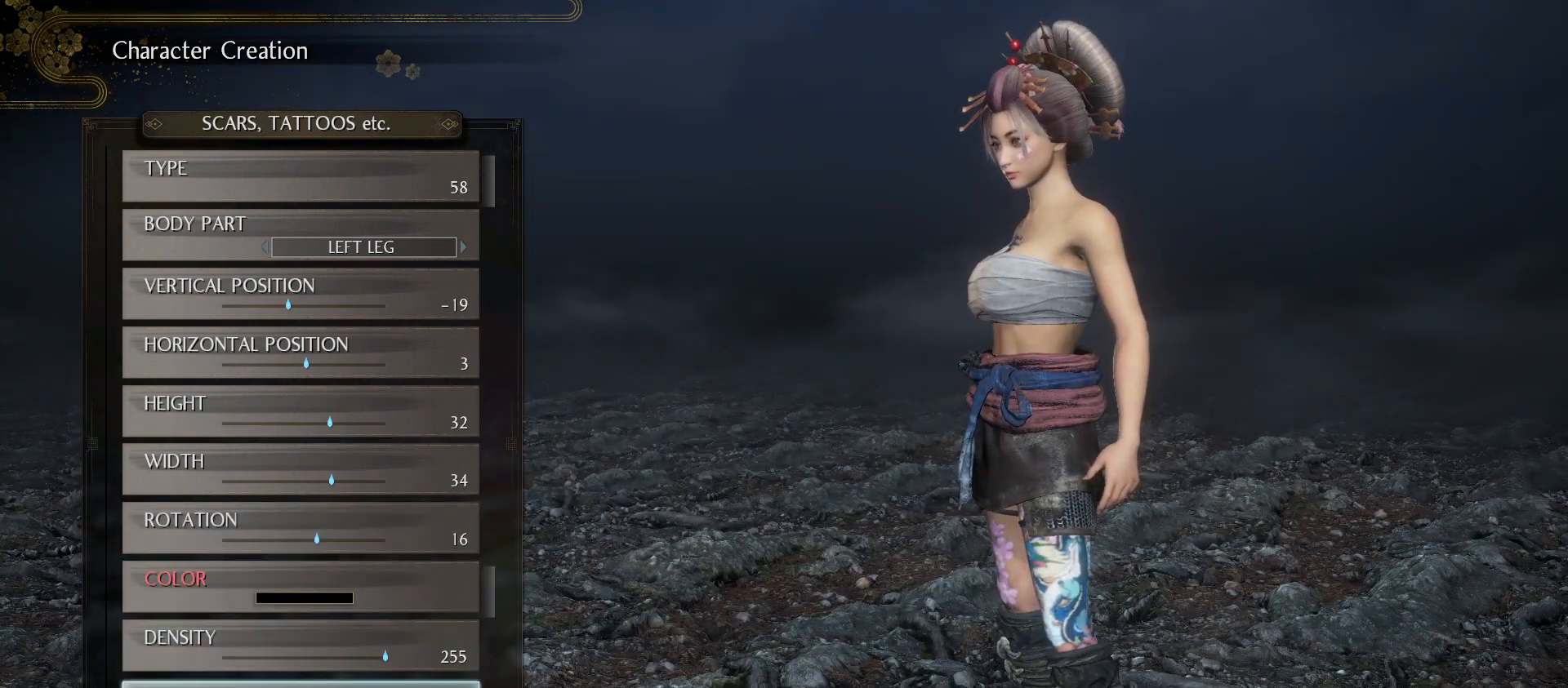
{"buttons": [], "left_stick": "center", "right_stick": "center", "events": [[300, "DPAD_RIGHT", "down"], [400, "DPAD_RIGHT", "up"]]}
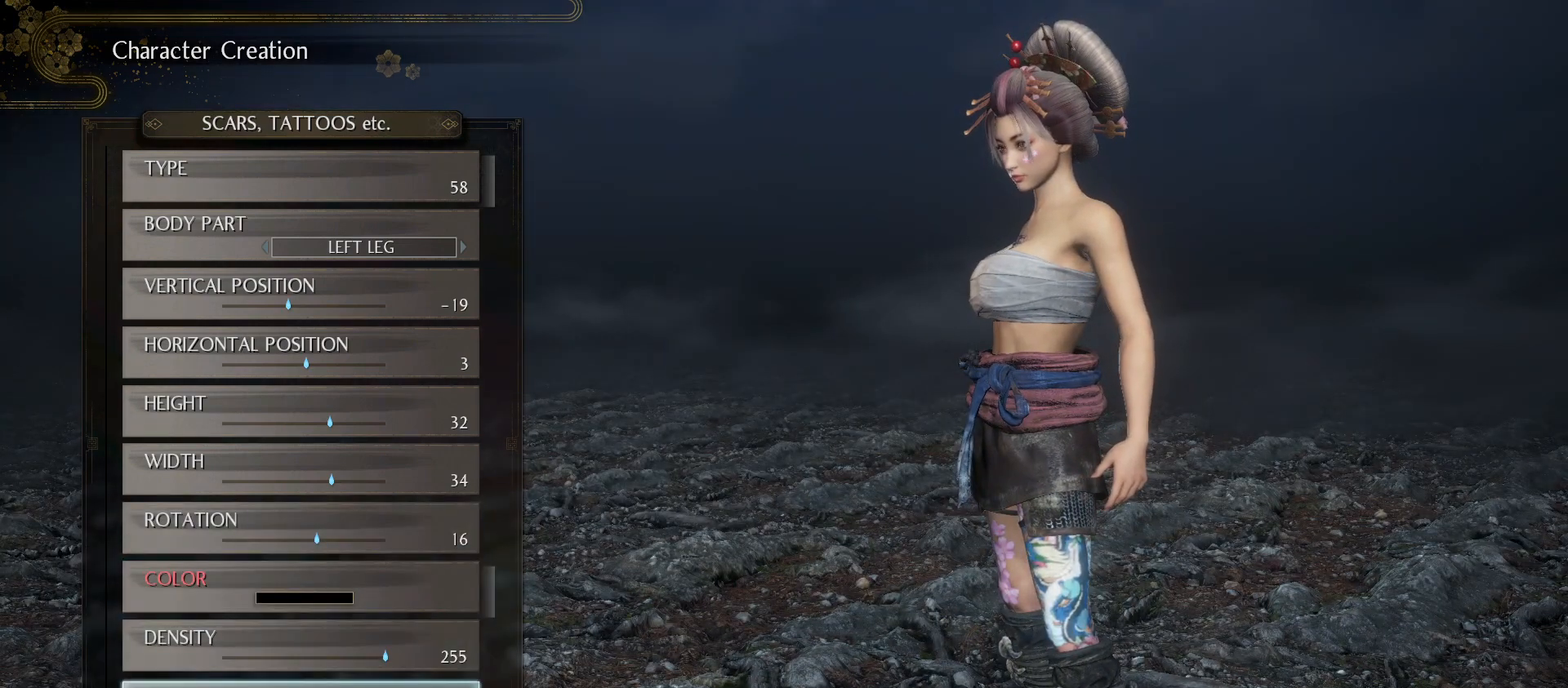
{"buttons": [], "left_stick": "center", "right_stick": "center", "events": [[33, "DPAD_RIGHT", "down"], [133, "DPAD_RIGHT", "up"]]}
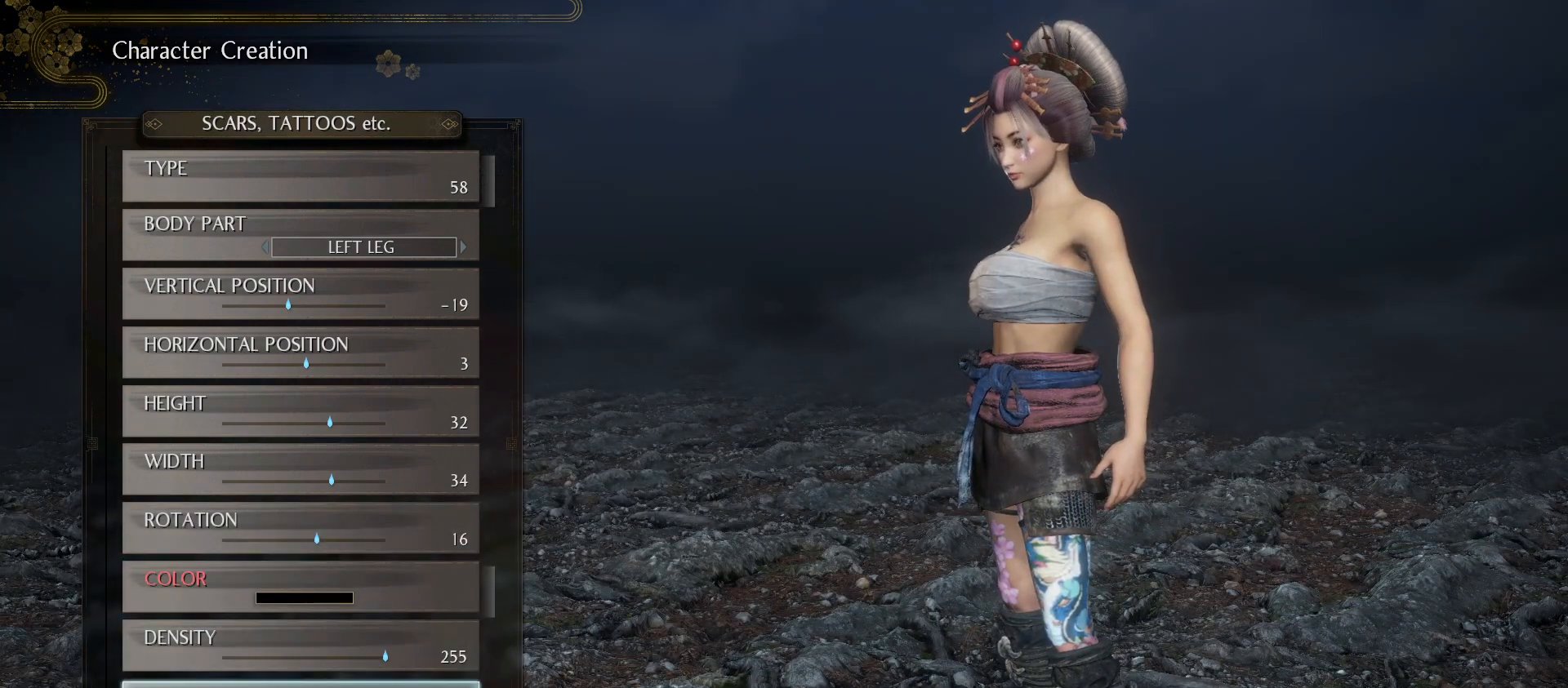
{"buttons": [], "left_stick": "center", "right_stick": "center", "events": [[100, "DPAD_RIGHT", "down"], [200, "DPAD_RIGHT", "up"]]}